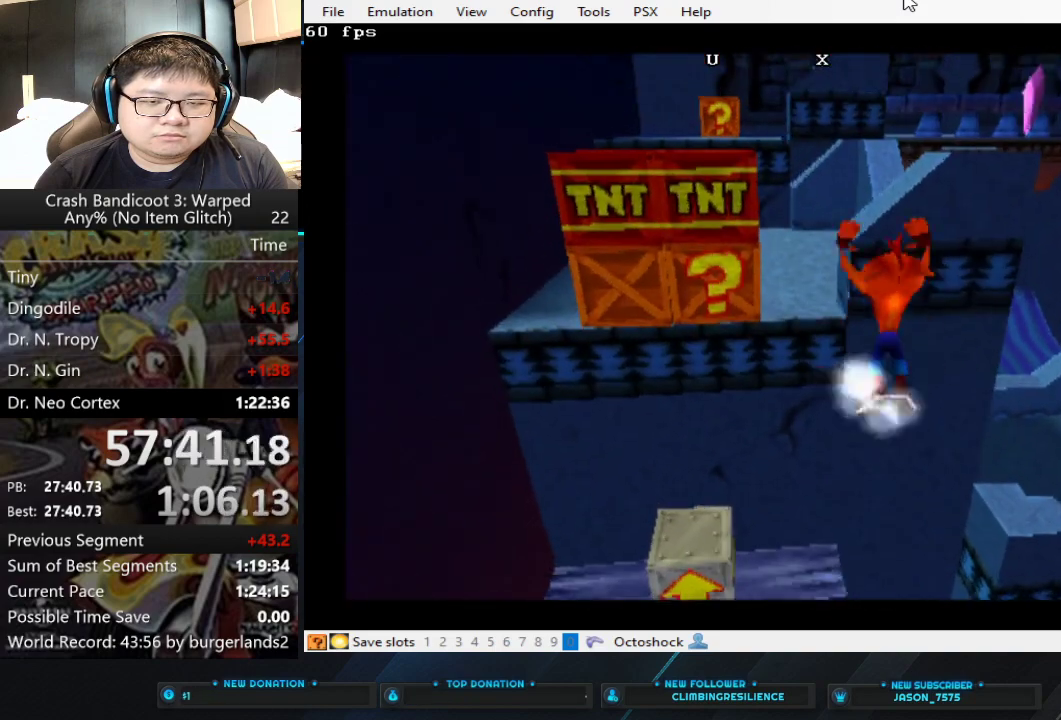
Gameplay with a controller (PlayStation layout); each line is a JSON object with the inputs held at the frame after it. "events" lists button and stick changes between this image and that frame as [ms after this image, input, new state], when the widget could be followed in between. Not read: R3 right_stick.
{"buttons": [], "left_stick": "up", "events": [[133, "left_stick", "up-left"], [367, "left_stick", "up"], [467, "CROSS", "up"]]}
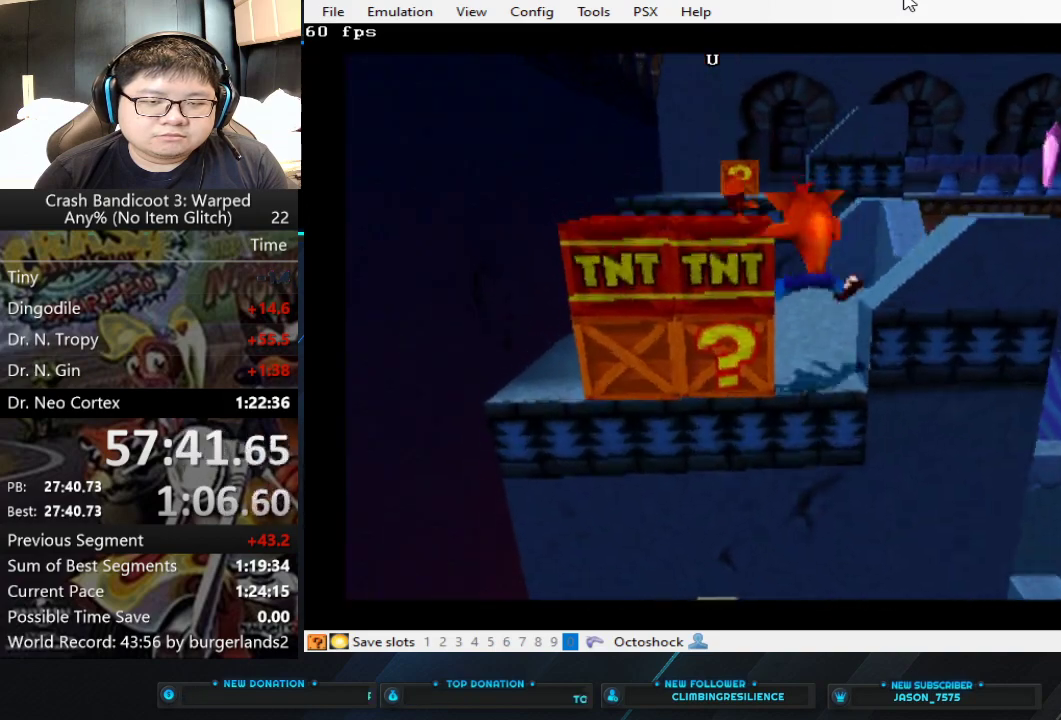
{"buttons": [], "left_stick": "up-left", "events": [[433, "left_stick", "up-left"]]}
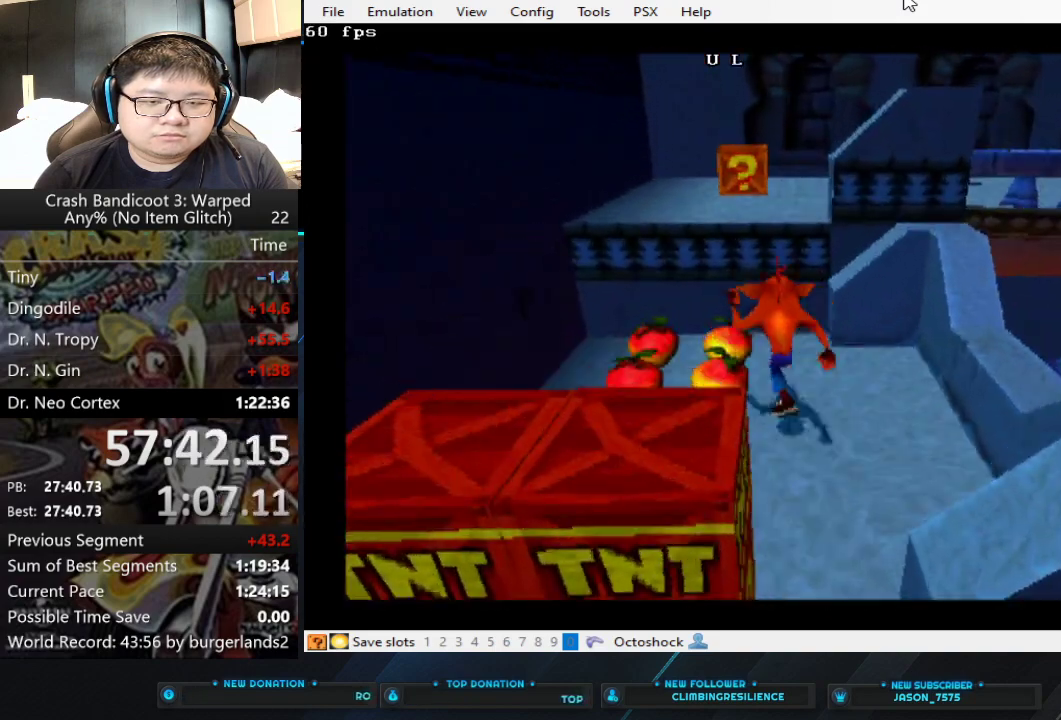
{"buttons": ["CROSS"], "left_stick": "up", "events": [[67, "left_stick", "up"], [100, "CROSS", "down"]]}
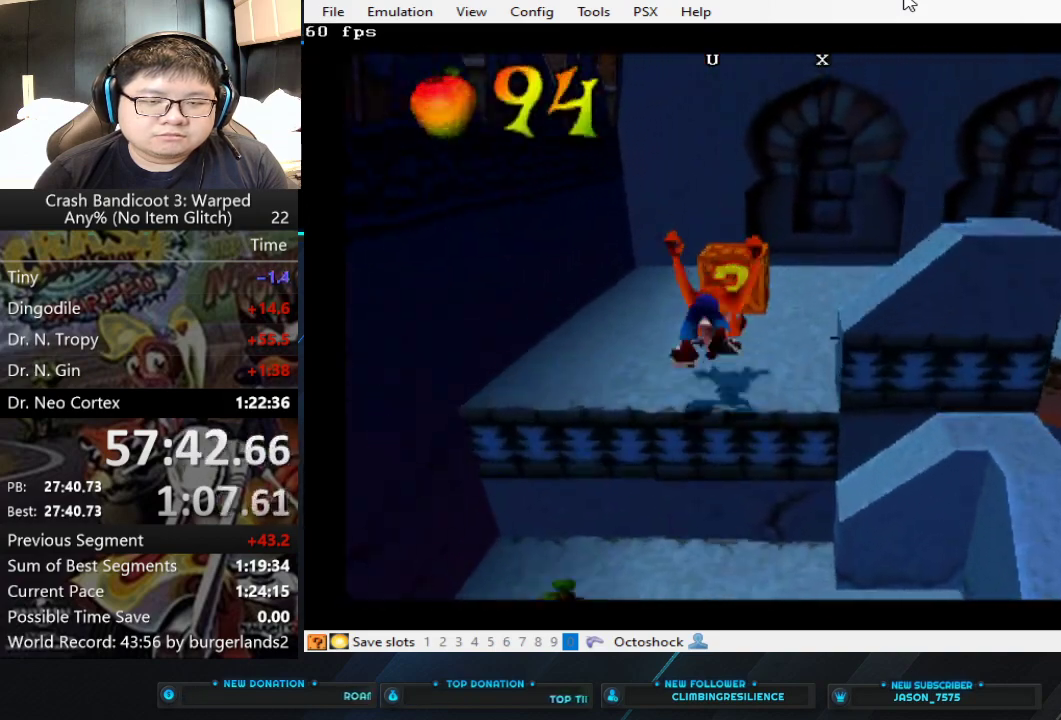
{"buttons": [], "left_stick": "right", "events": [[67, "left_stick", "up-right"], [167, "CROSS", "up"], [467, "left_stick", "right"]]}
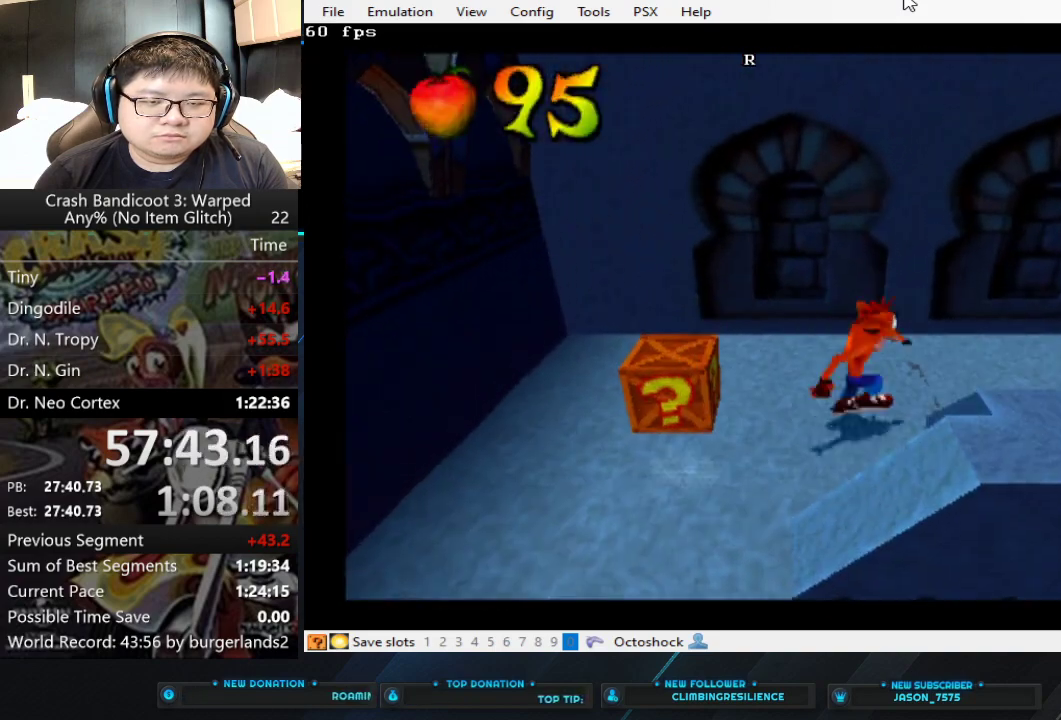
{"buttons": [], "left_stick": "right", "events": []}
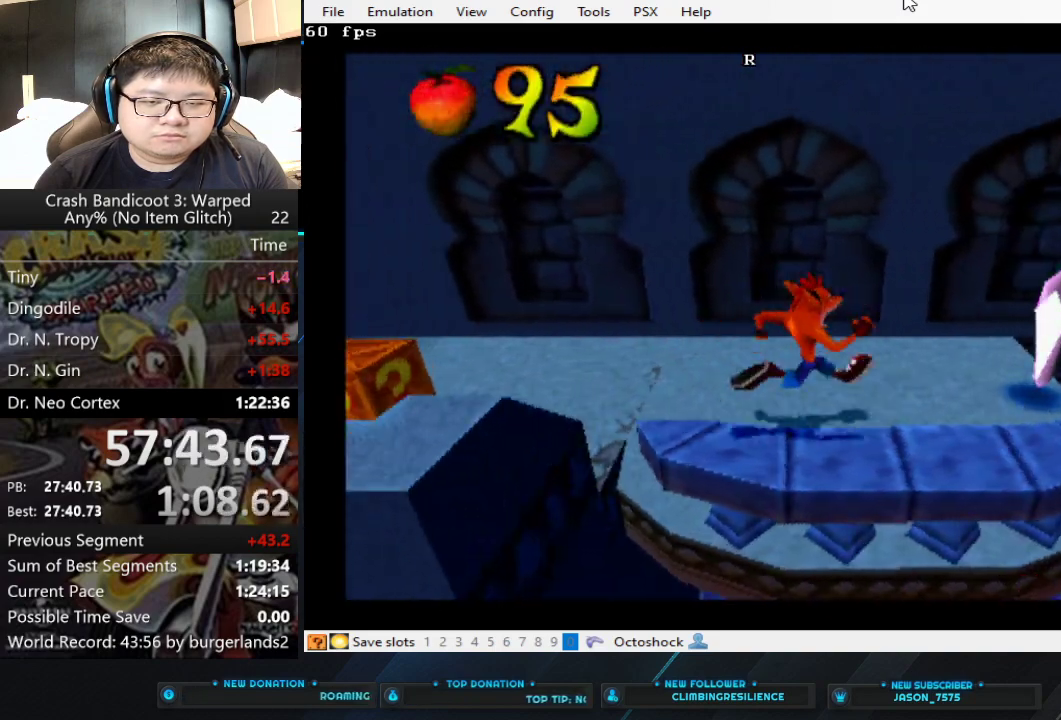
{"buttons": [], "left_stick": "right", "events": []}
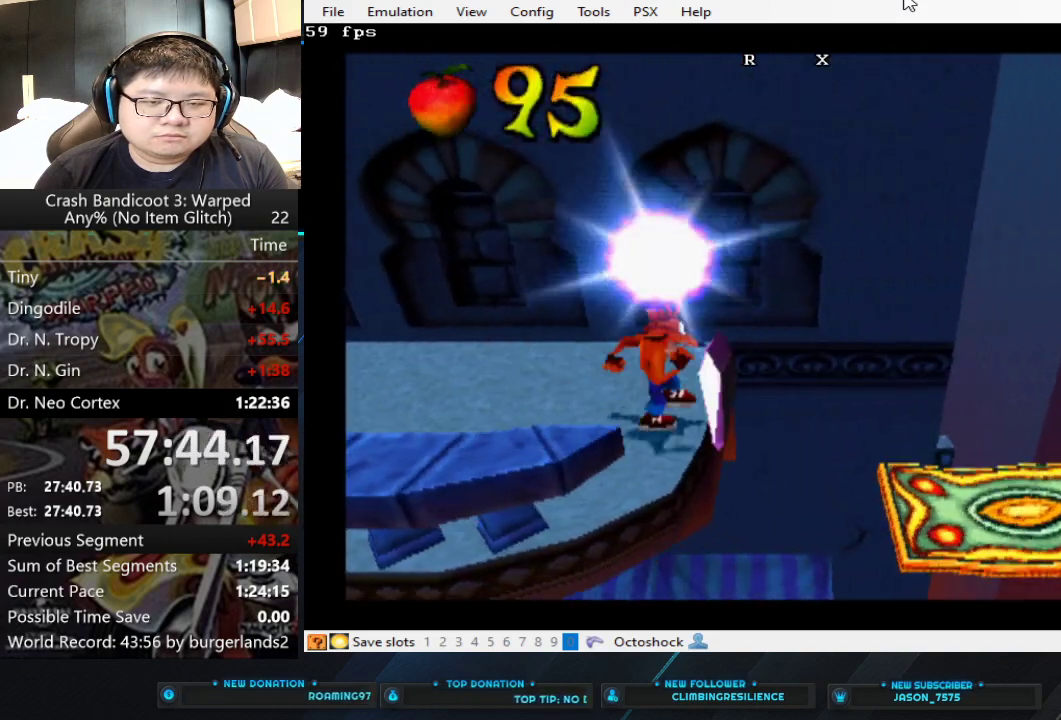
{"buttons": [], "left_stick": "right", "events": [[33, "CROSS", "down"], [233, "CROSS", "up"]]}
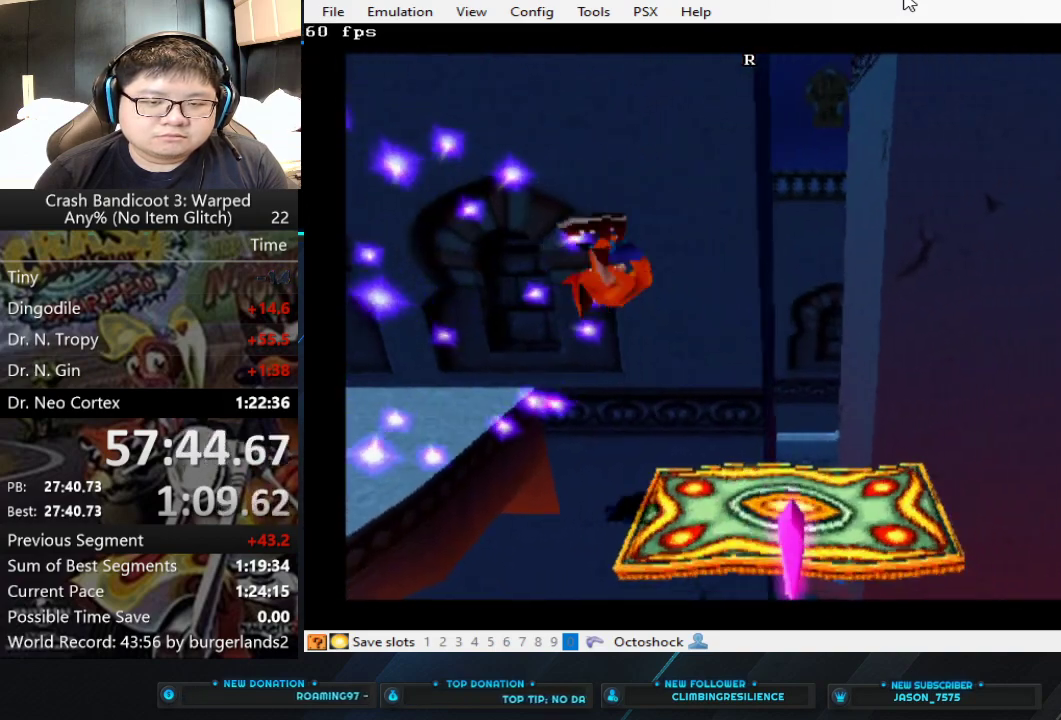
{"buttons": ["CROSS"], "left_stick": "right", "events": [[400, "CROSS", "down"]]}
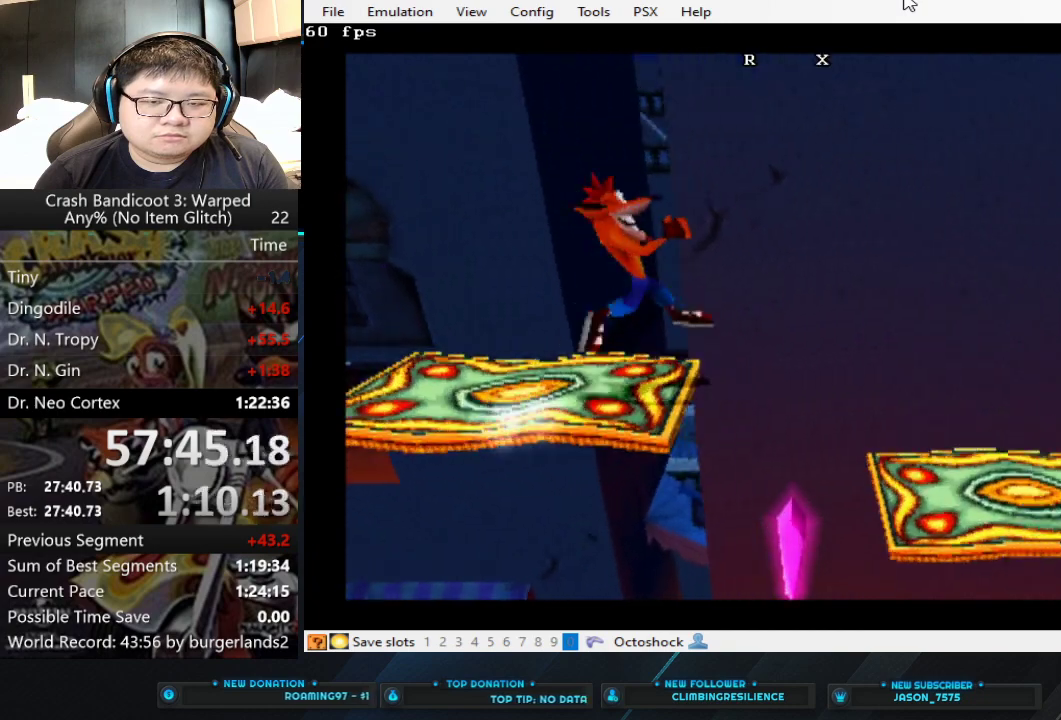
{"buttons": [], "left_stick": "right", "events": [[133, "CROSS", "up"]]}
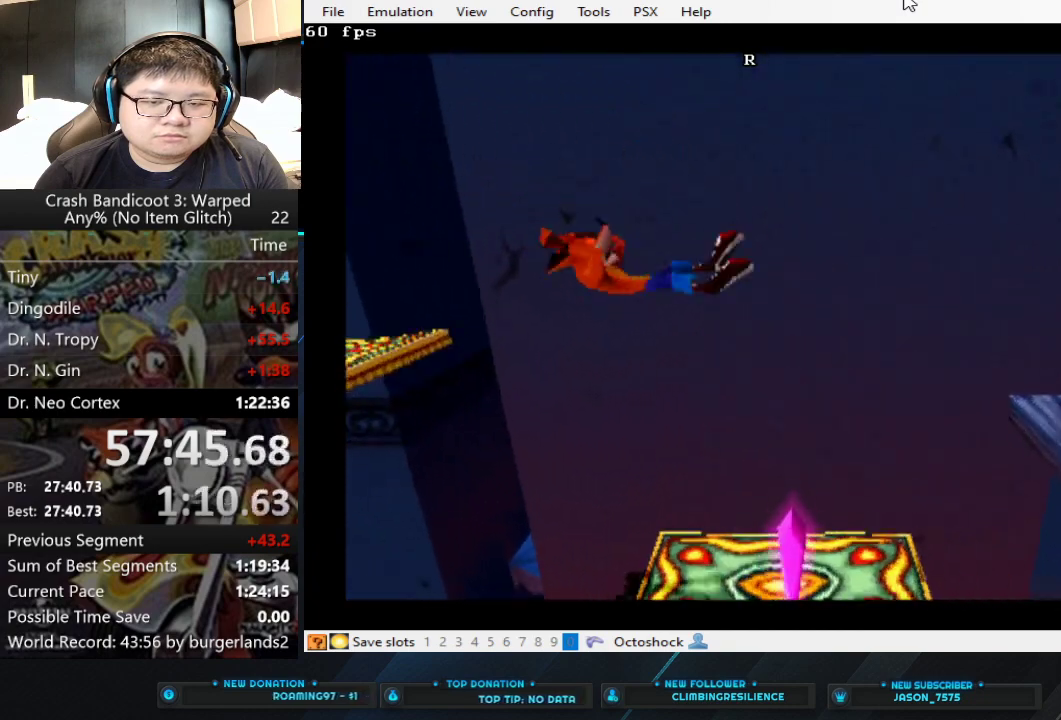
{"buttons": [], "left_stick": "center", "events": [[333, "left_stick", "center"]]}
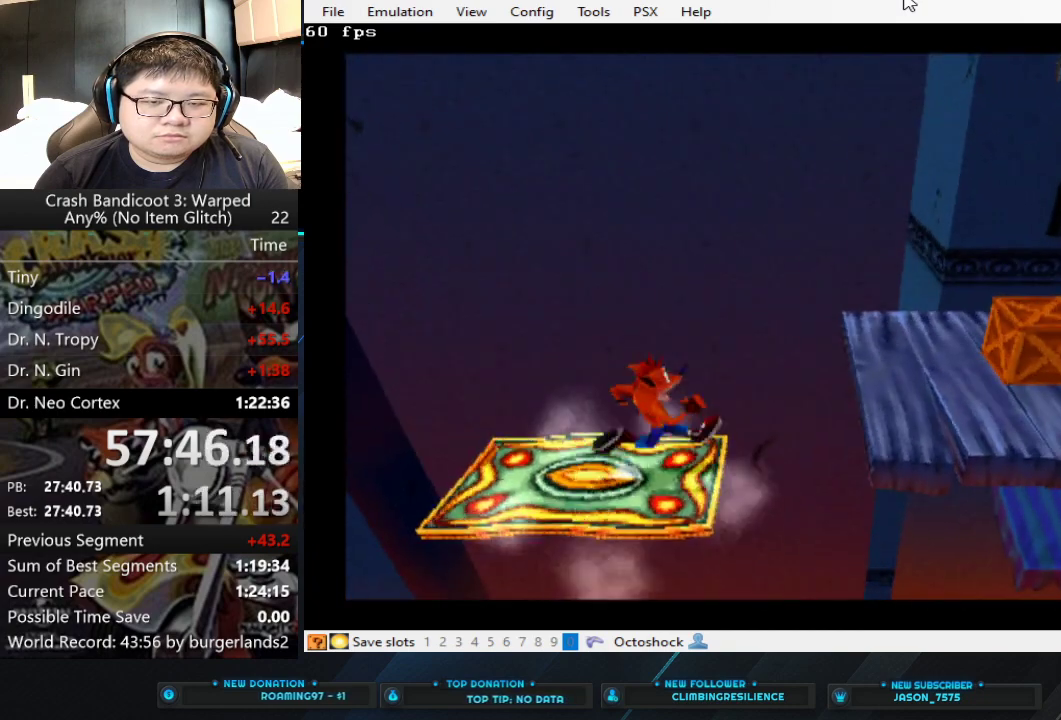
{"buttons": [], "left_stick": "right", "events": [[333, "left_stick", "right"]]}
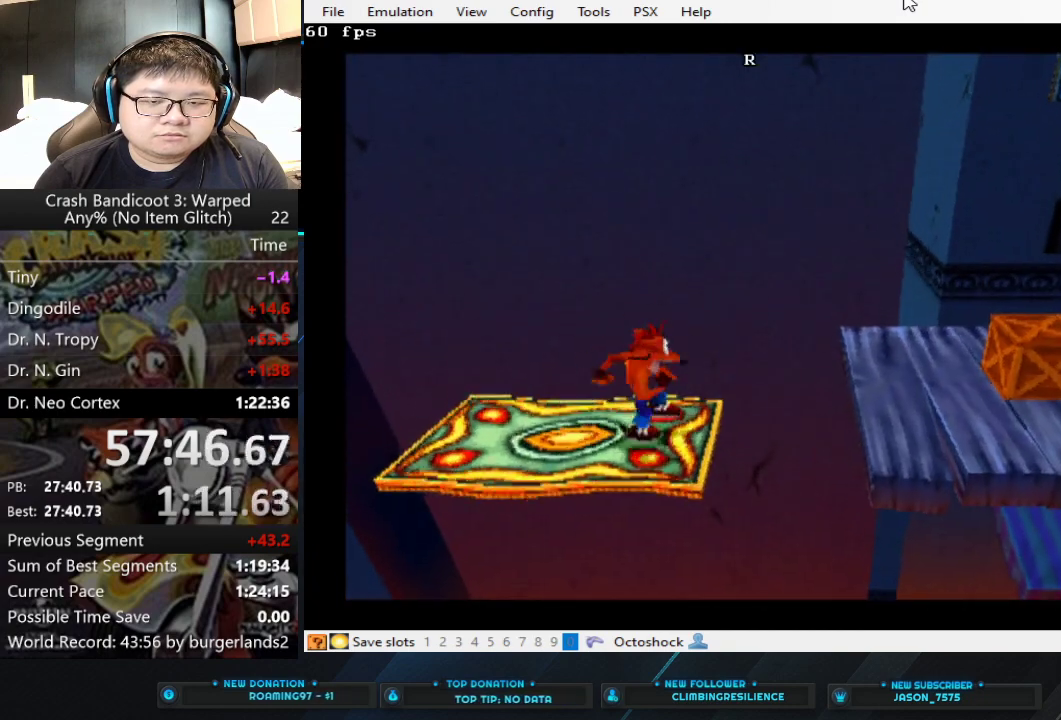
{"buttons": ["CROSS"], "left_stick": "right", "events": [[33, "CROSS", "down"], [333, "CROSS", "up"], [500, "CROSS", "down"]]}
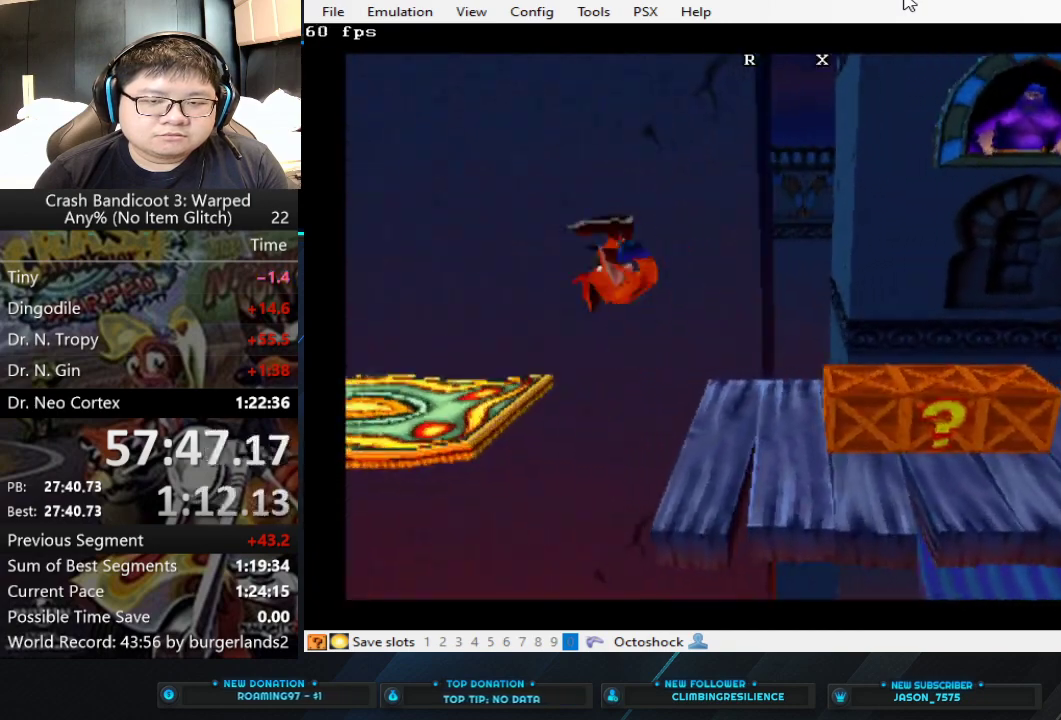
{"buttons": ["CROSS"], "left_stick": "right", "events": []}
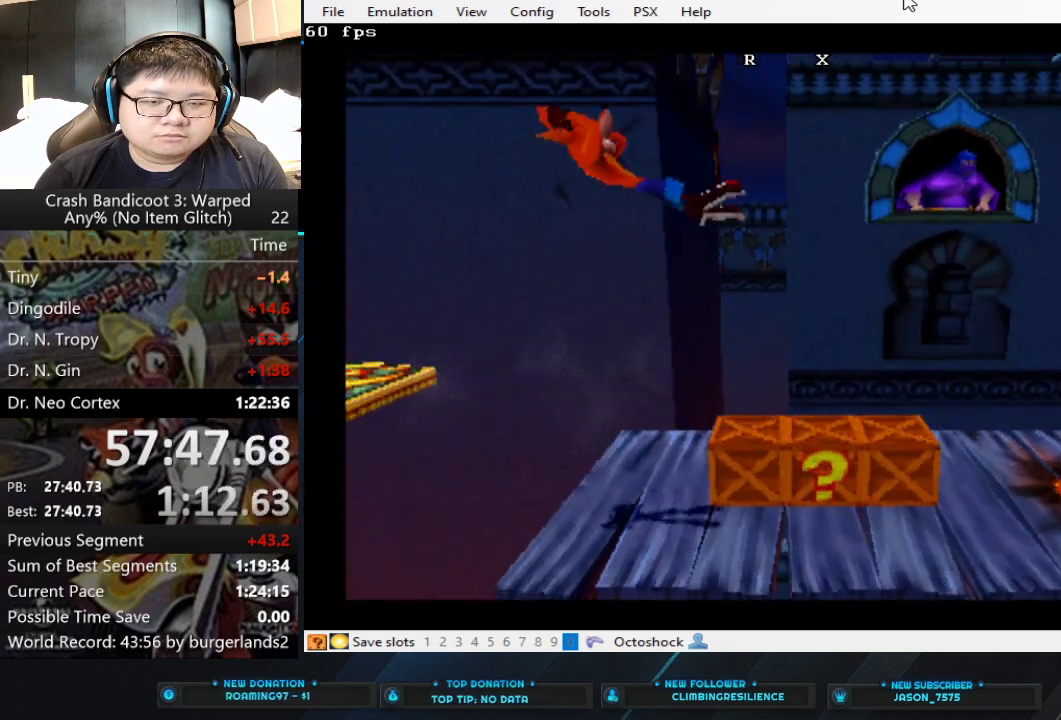
{"buttons": [], "left_stick": "right", "events": [[67, "CROSS", "up"]]}
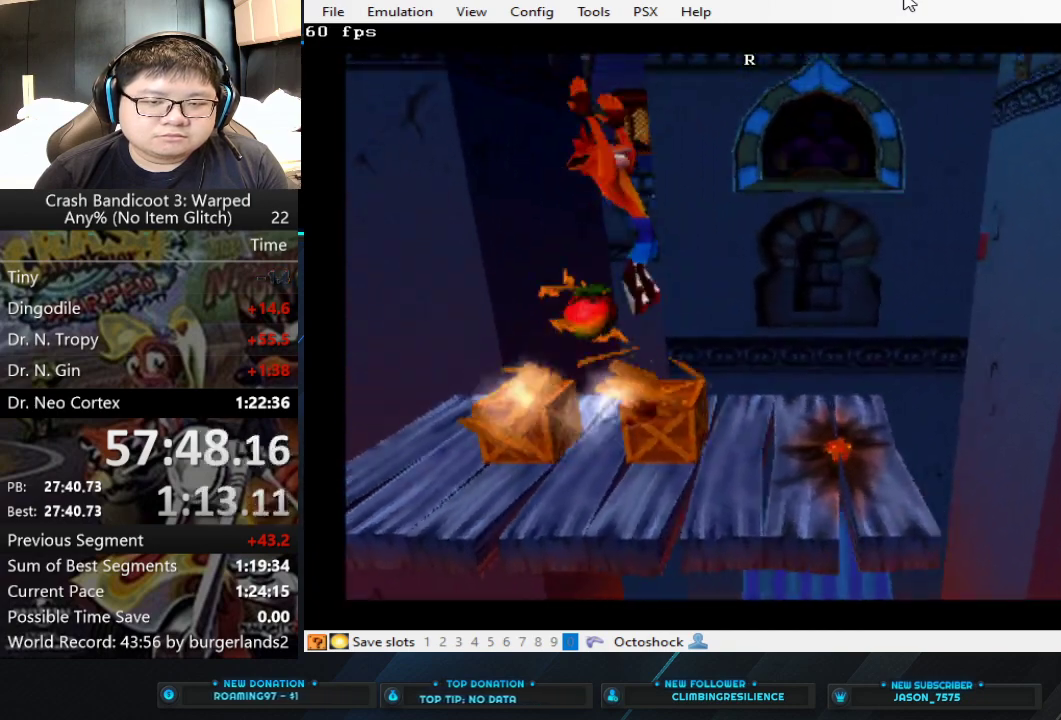
{"buttons": [], "left_stick": "center", "events": [[100, "left_stick", "center"]]}
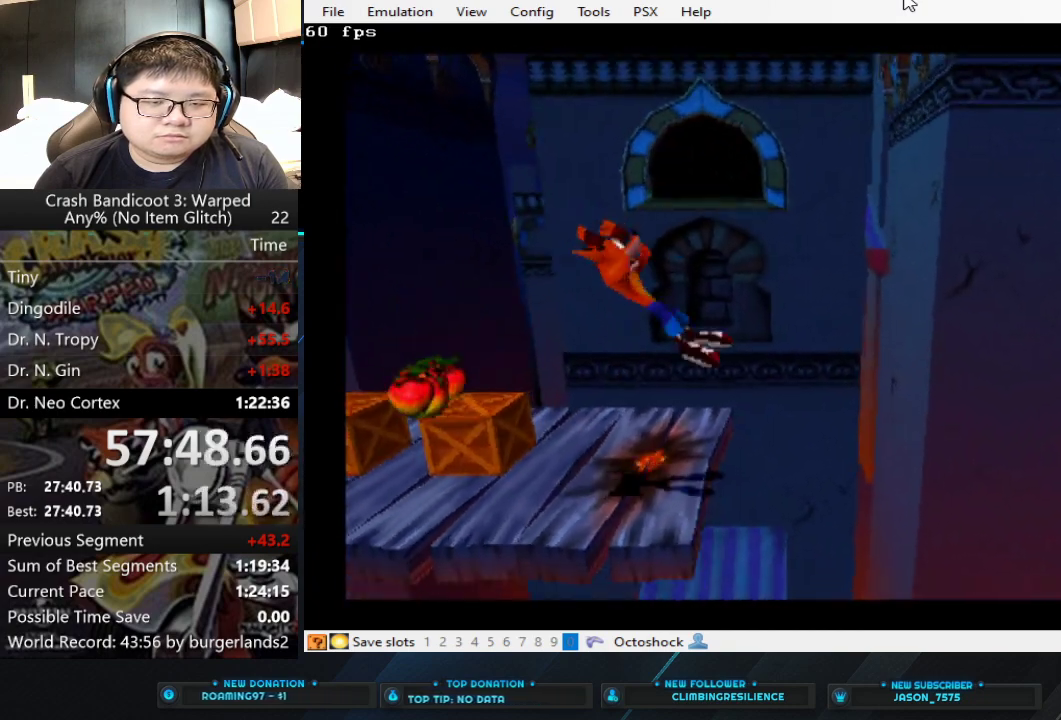
{"buttons": ["CROSS"], "left_stick": "right", "events": [[267, "CROSS", "down"], [267, "left_stick", "right"]]}